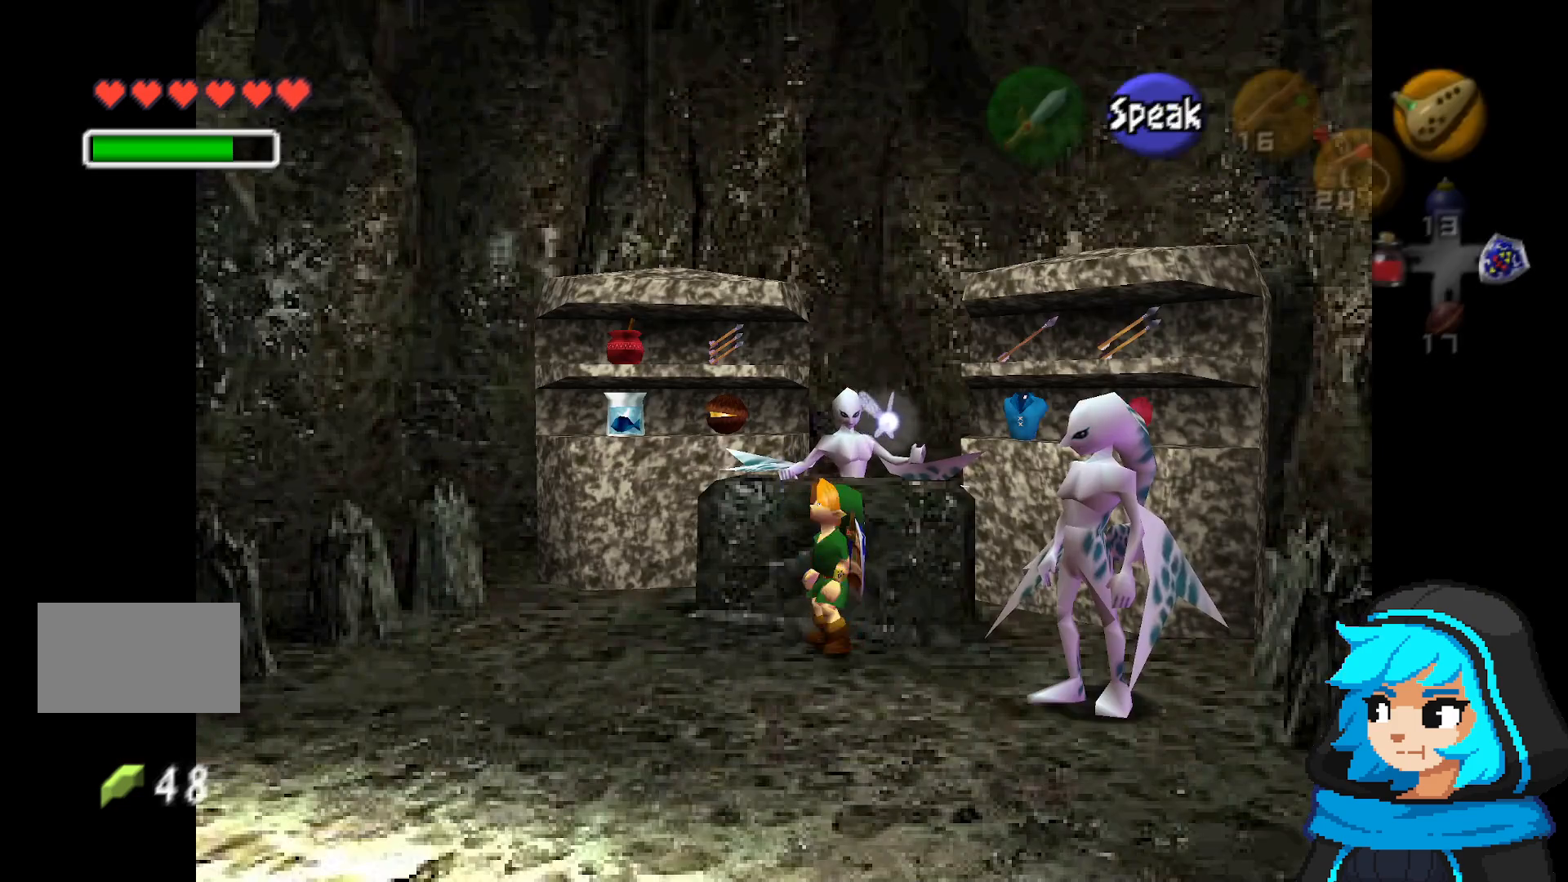
Gameplay with a controller (Nintendo layout); each line is a JSON object with the inputs held at the frame after it. "events" lists button and stick changes between this image and that frame as [ms after this image, input, new state], when the widget could be followed in between. Not read: L3 R3.
{"buttons": [], "left_stick": "down", "events": [[250, "left_stick", "down"]]}
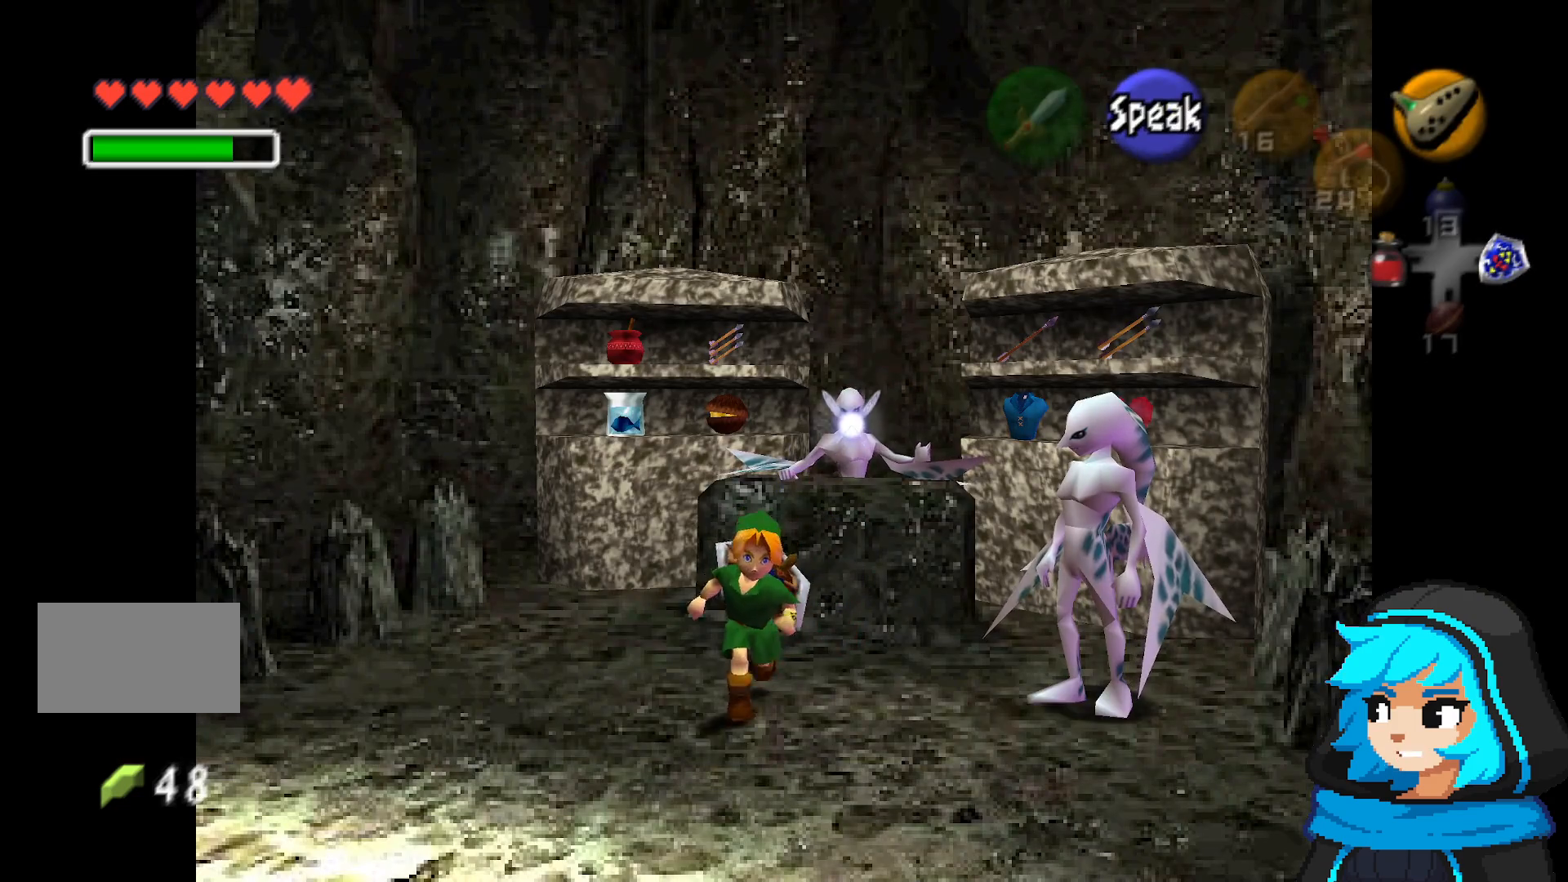
{"buttons": [], "left_stick": "down", "events": []}
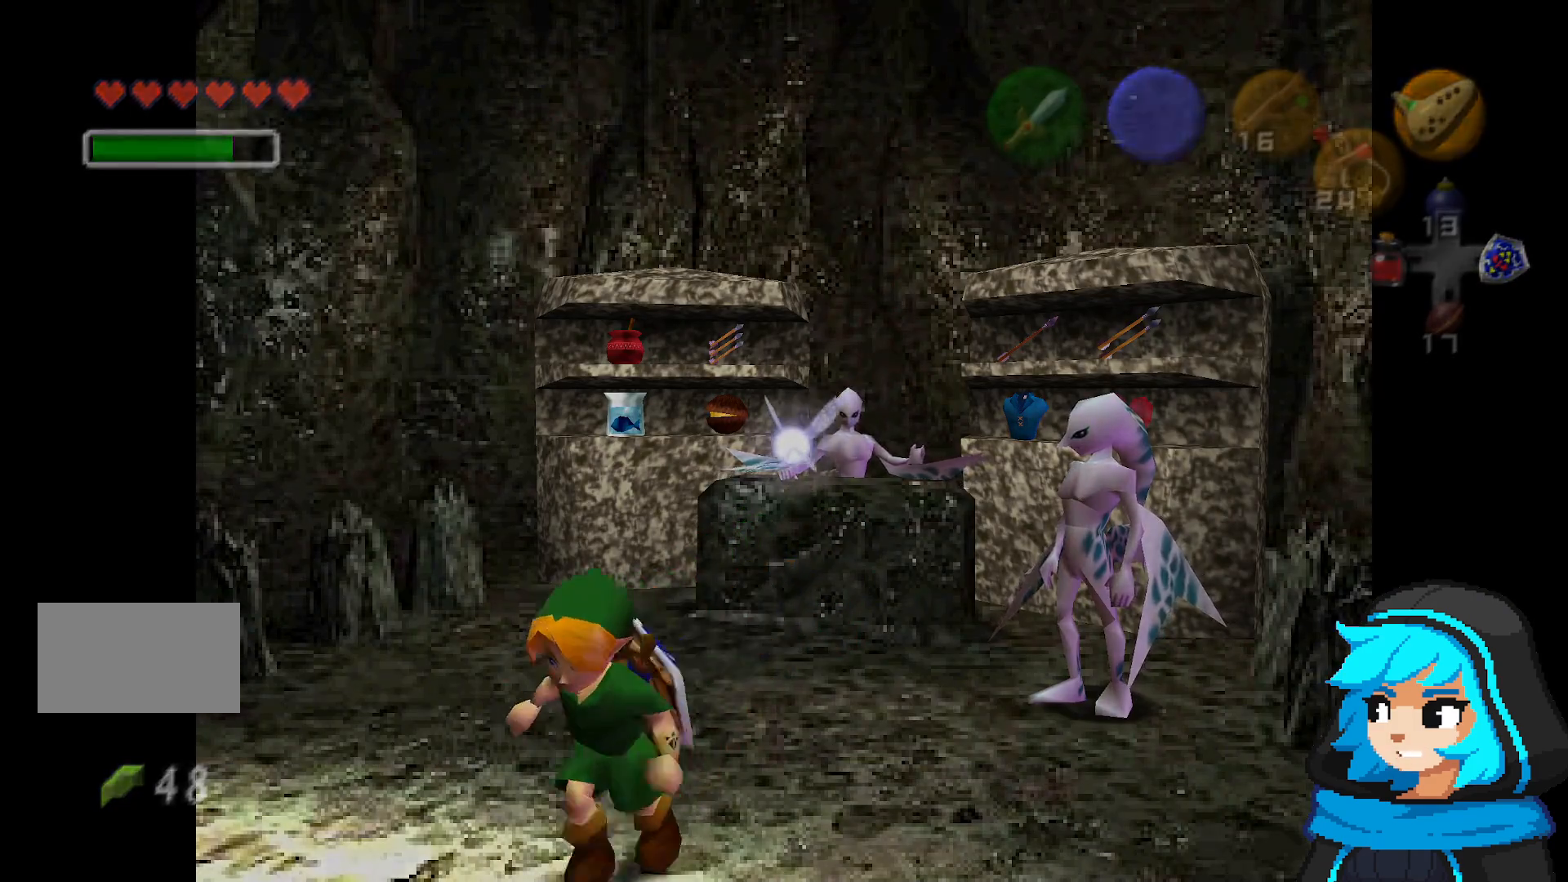
{"buttons": [], "left_stick": "down", "events": []}
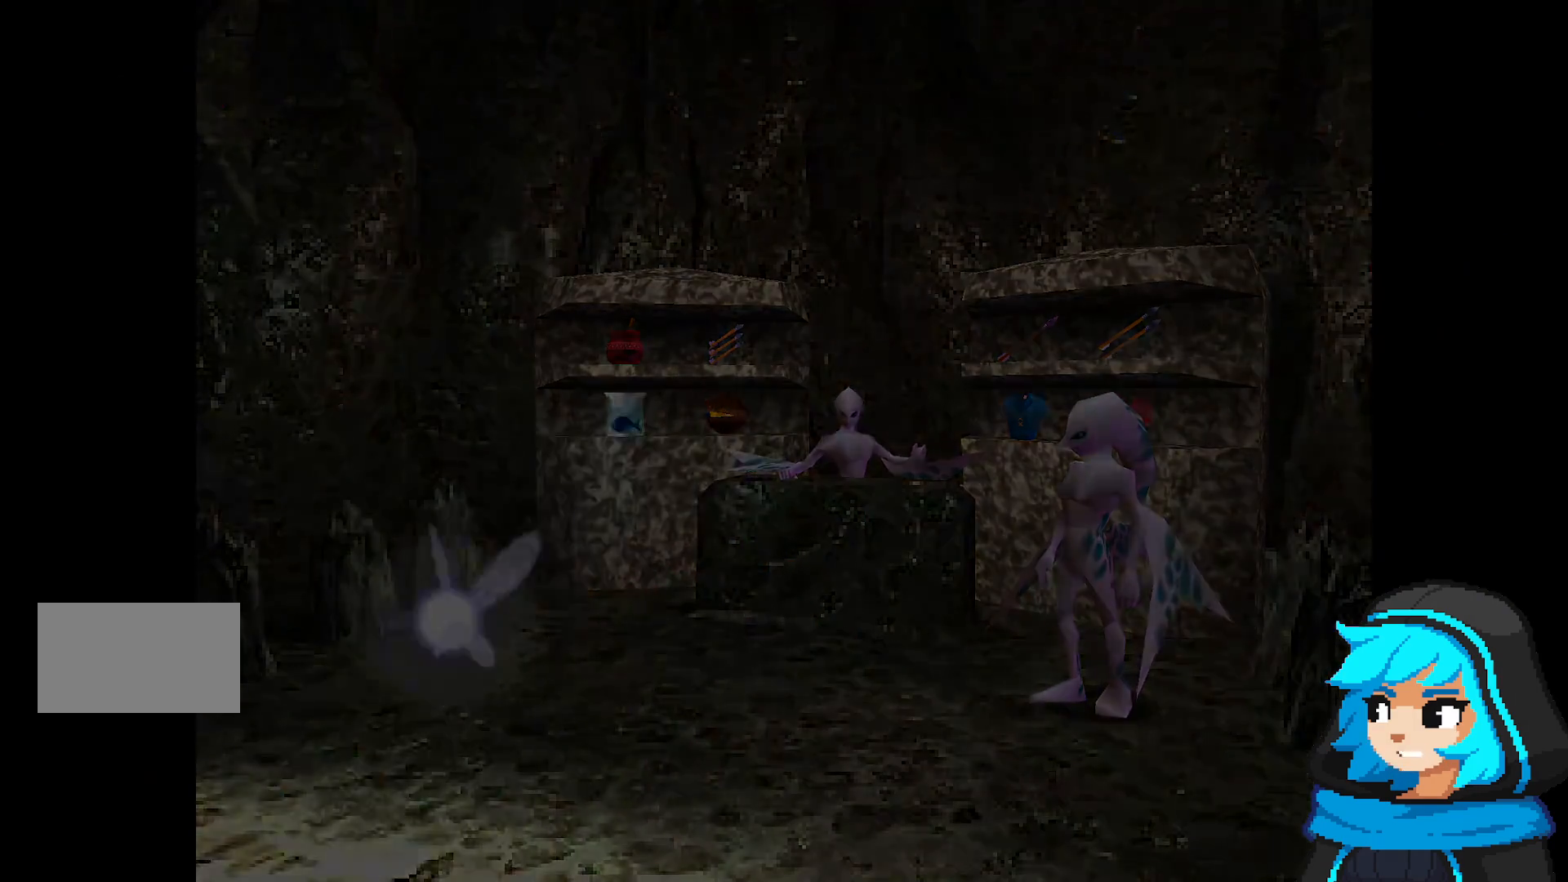
{"buttons": [], "left_stick": "center", "events": [[350, "left_stick", "center"]]}
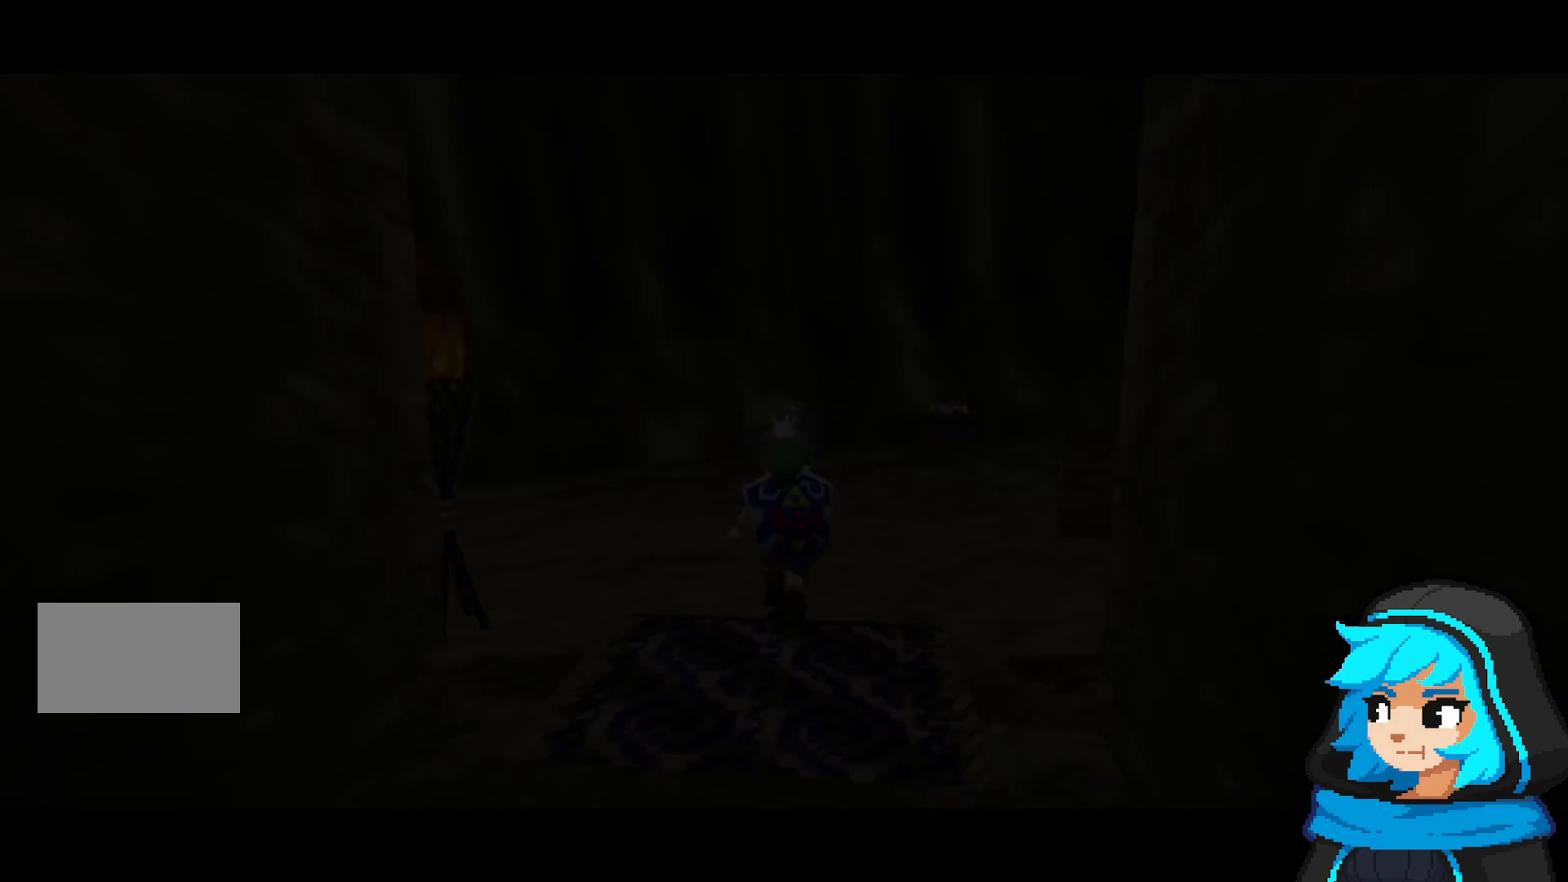
{"buttons": [], "left_stick": "center", "events": []}